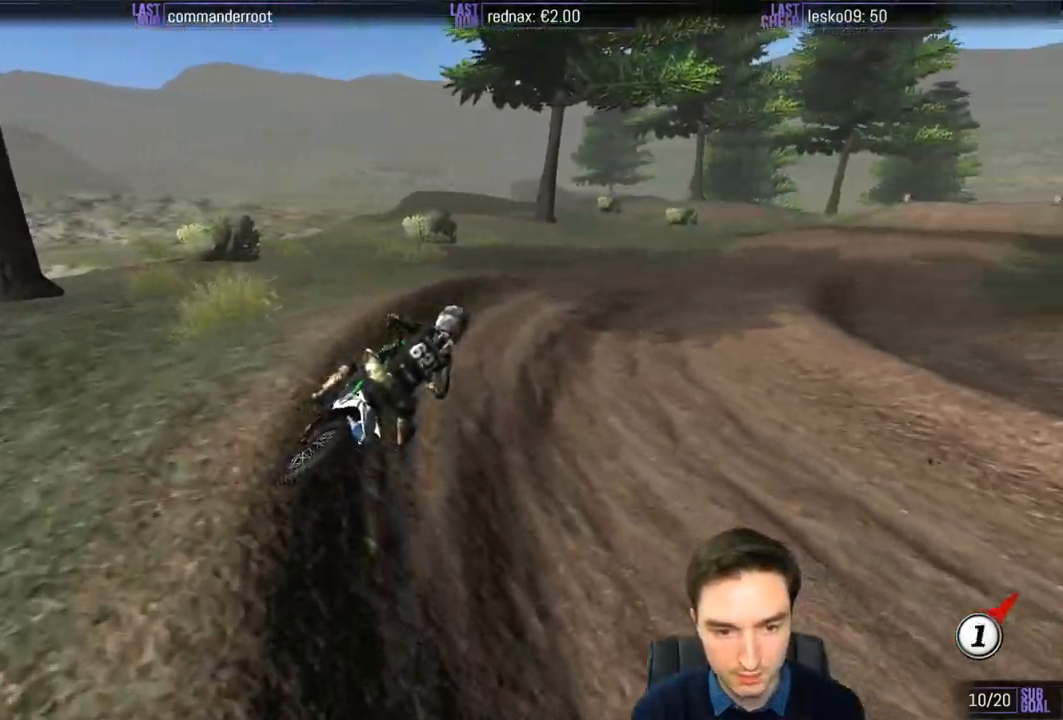
Gameplay with a controller (Xbox layout); each line is a JSON object with the inputs held at the frame after it (dt_ms = milliseconds from this image to that frame). "events" lists button and stick changes between this image and that frame as [ms after this image, input, new state], when the widget could be followed in between. Not read: L1 L3 R3.
{"dt_ms": 500, "buttons": ["R2"], "left_stick": "center", "right_stick": "center", "events": [[67, "left_stick", "center"], [233, "left_stick", "left"], [333, "B", "down"], [367, "B", "up"], [433, "left_stick", "center"]]}
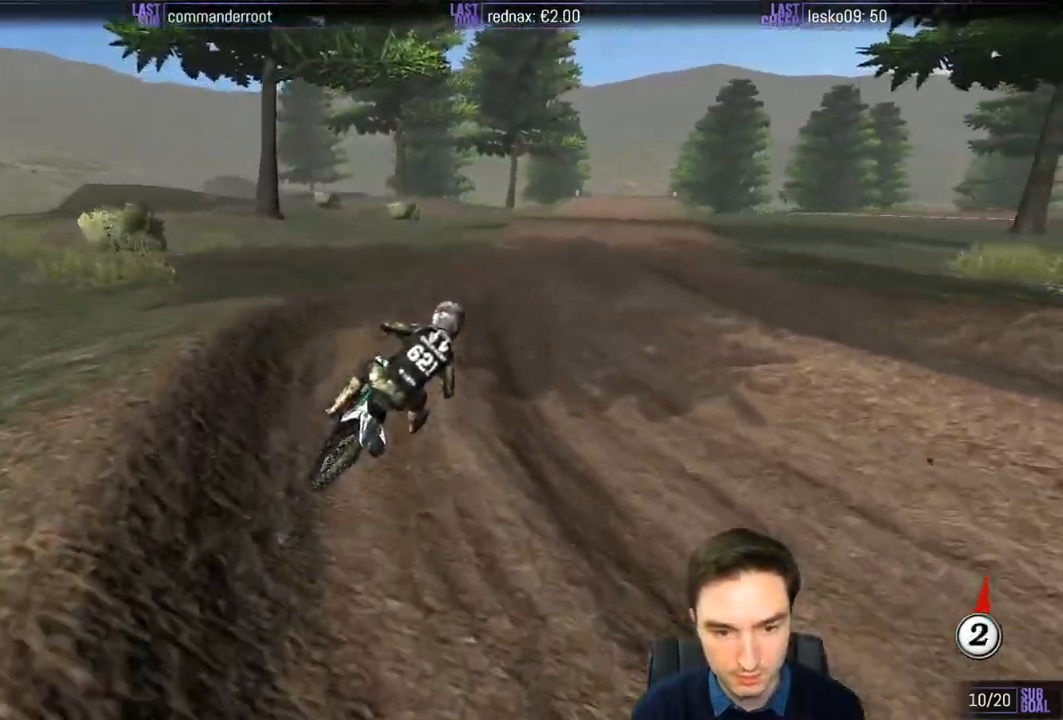
{"dt_ms": 500, "buttons": ["B", "R2"], "left_stick": "center", "right_stick": "center", "events": [[150, "left_stick", "down-left"], [233, "left_stick", "center"], [467, "B", "down"]]}
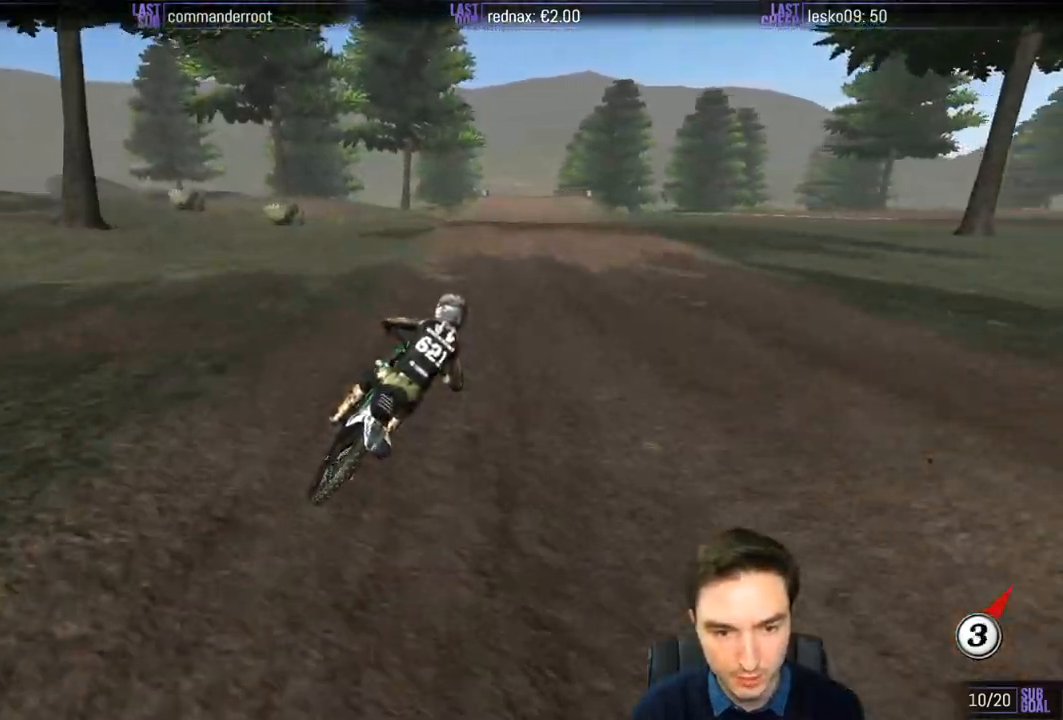
{"dt_ms": 500, "buttons": ["R2"], "left_stick": "left", "right_stick": "center", "events": [[67, "B", "up"], [200, "left_stick", "left"]]}
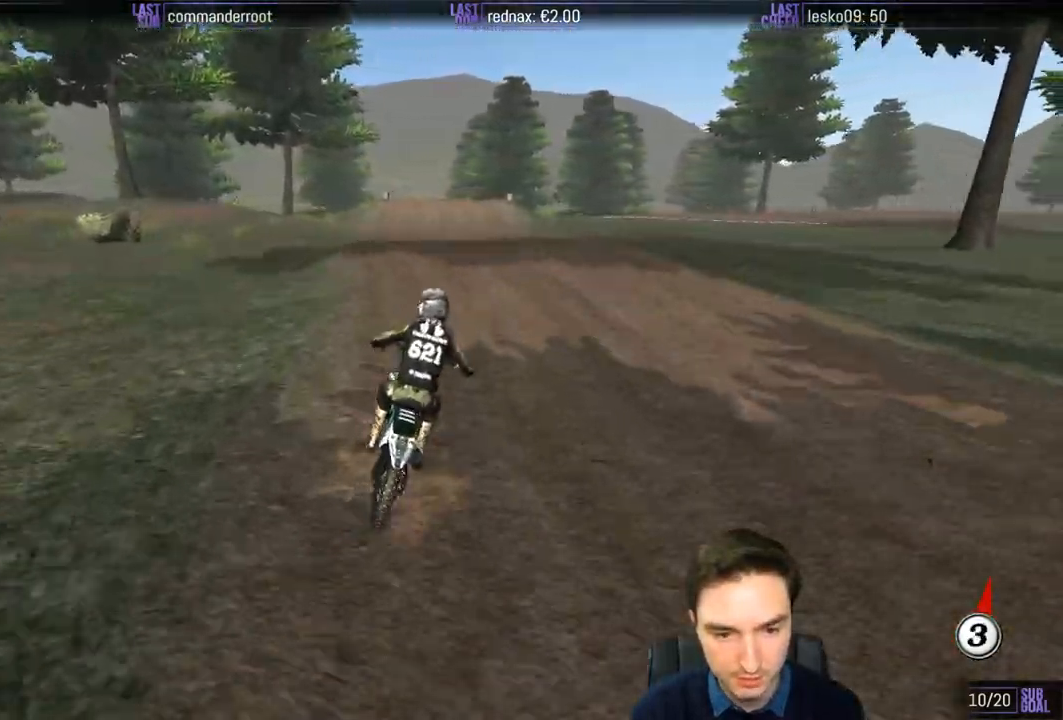
{"dt_ms": 500, "buttons": ["R2"], "left_stick": "down", "right_stick": "center", "events": [[167, "left_stick", "center"], [300, "left_stick", "down"]]}
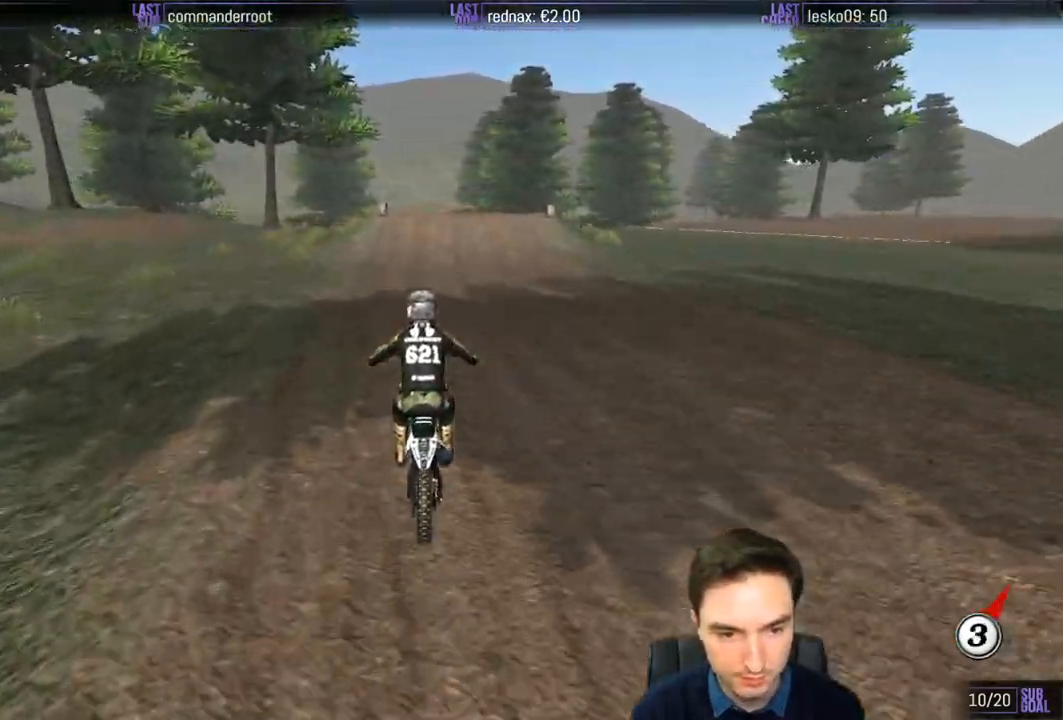
{"dt_ms": 500, "buttons": ["R2"], "left_stick": "center", "right_stick": "center", "events": [[33, "left_stick", "center"], [417, "left_stick", "left"], [500, "left_stick", "center"]]}
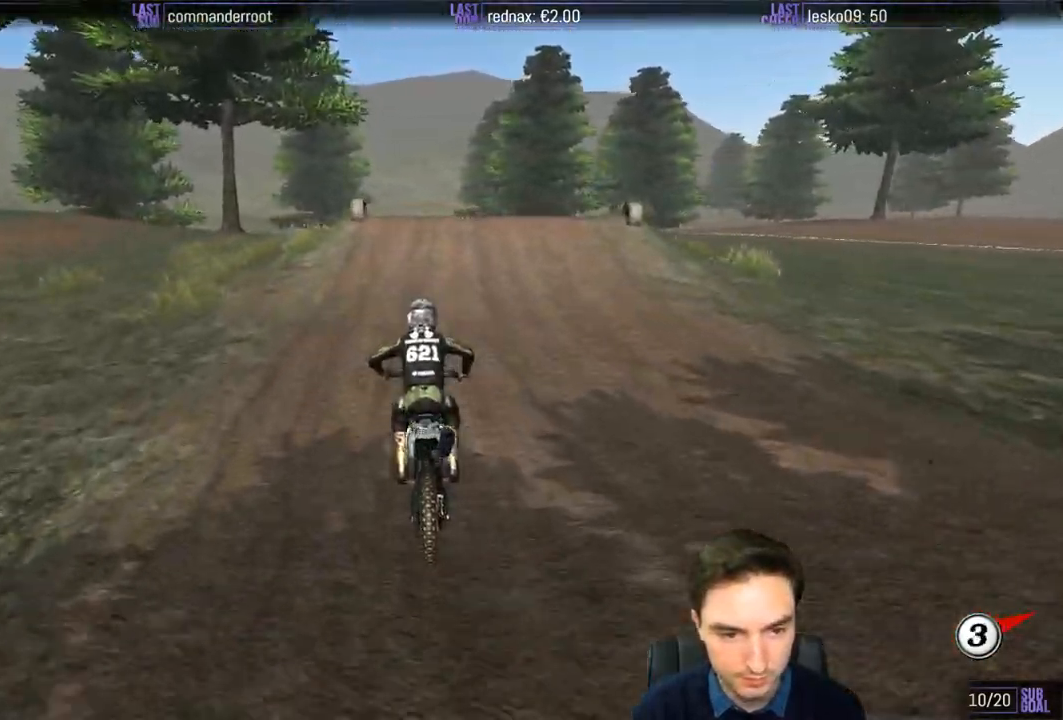
{"dt_ms": 500, "buttons": [], "left_stick": "right", "right_stick": "center", "events": [[233, "R2", "up"], [400, "left_stick", "right"]]}
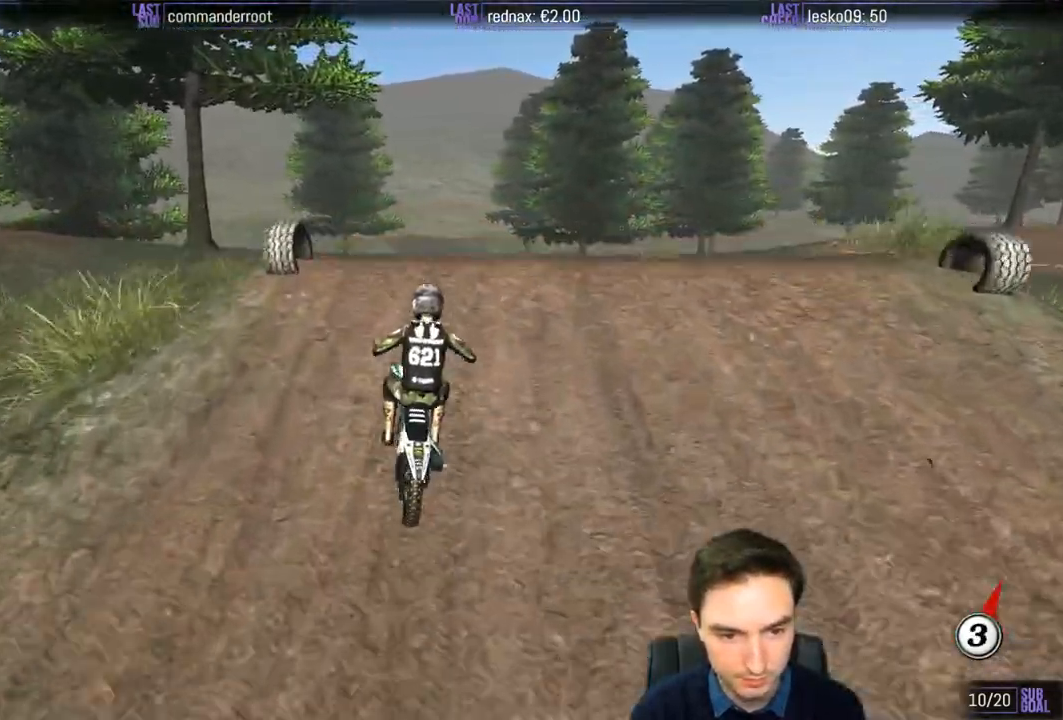
{"dt_ms": 500, "buttons": [], "left_stick": "down-left", "right_stick": "center", "events": [[100, "left_stick", "down-right"], [133, "R2", "down"], [200, "left_stick", "down"], [267, "R2", "up"], [300, "left_stick", "down-left"]]}
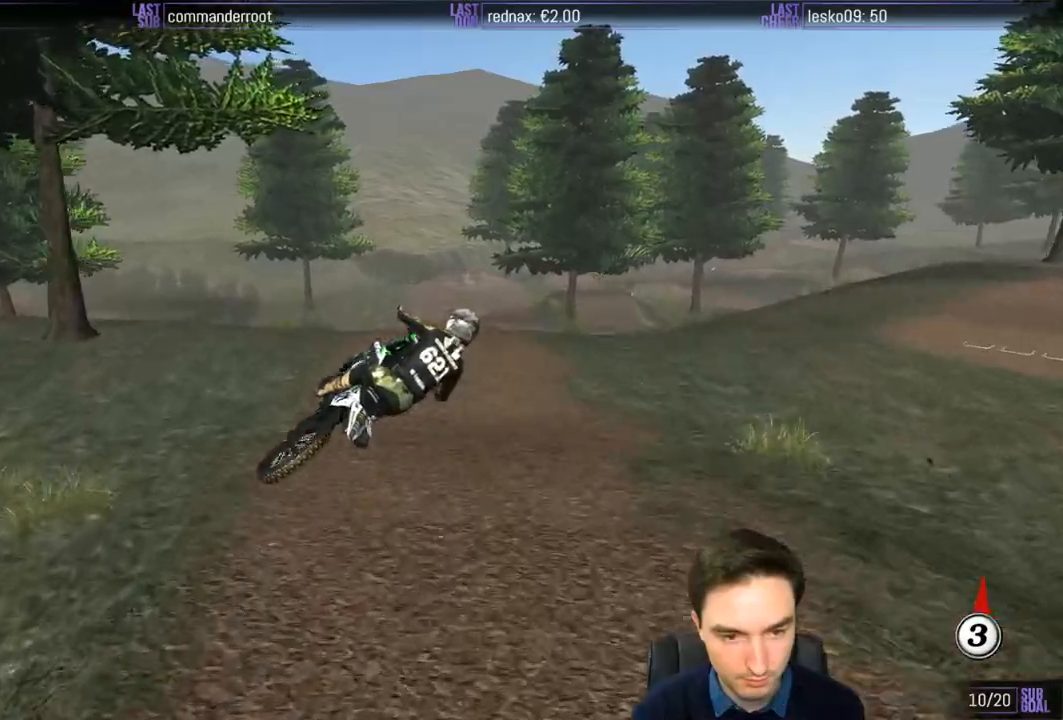
{"dt_ms": 500, "buttons": [], "left_stick": "down-right", "right_stick": "center", "events": [[133, "R2", "down"], [200, "R2", "up"], [233, "left_stick", "down-right"]]}
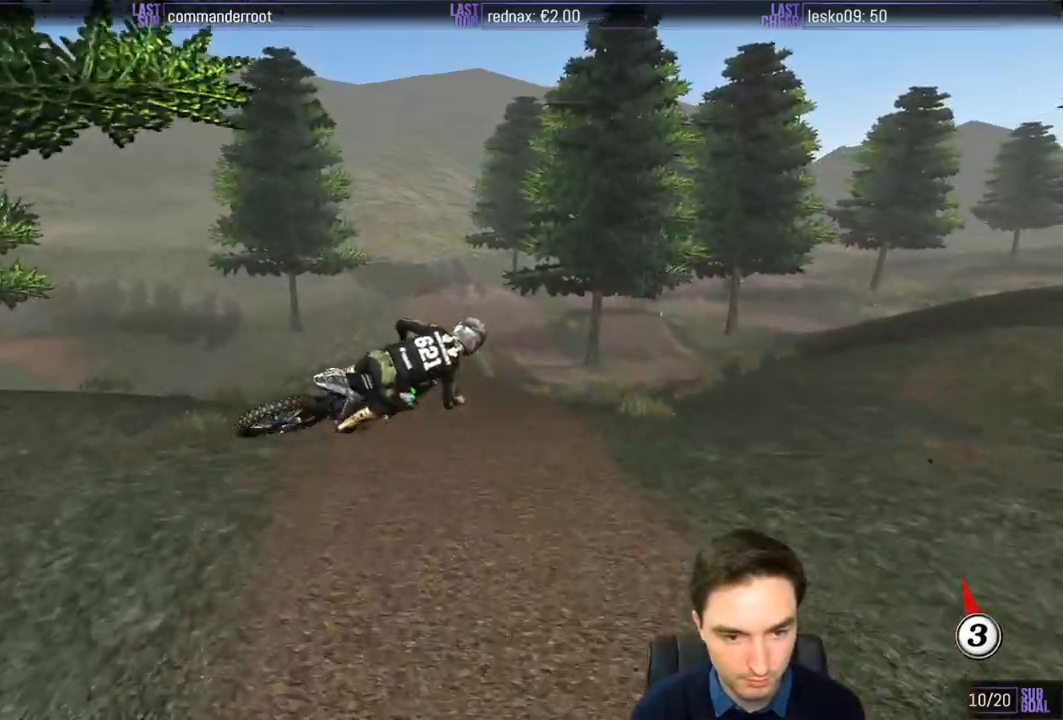
{"dt_ms": 500, "buttons": ["R2"], "left_stick": "left", "right_stick": "center", "events": [[267, "left_stick", "down-left"], [317, "left_stick", "left"], [333, "R2", "down"]]}
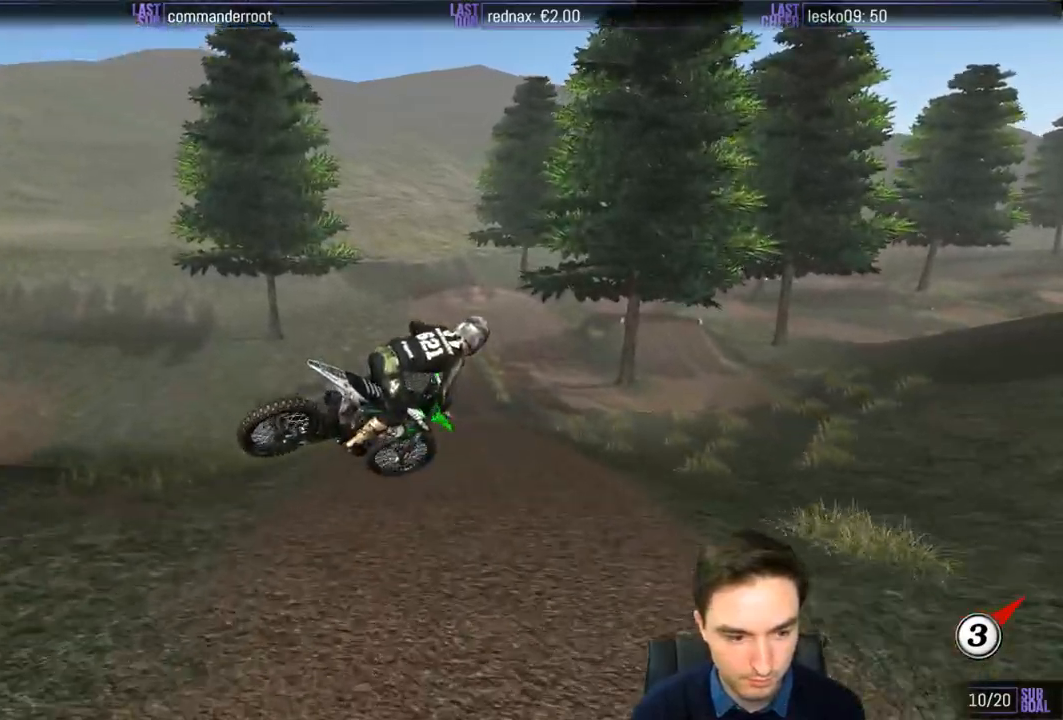
{"dt_ms": 500, "buttons": ["R2"], "left_stick": "right", "right_stick": "center", "events": [[267, "left_stick", "down-right"], [400, "left_stick", "right"]]}
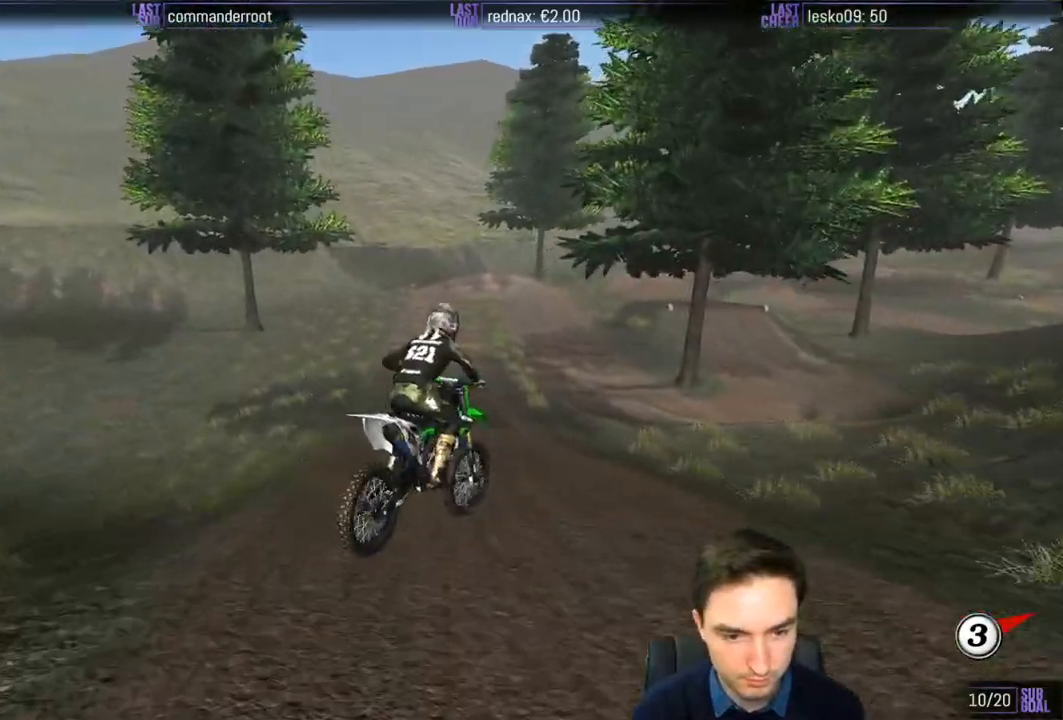
{"dt_ms": 500, "buttons": ["R2"], "left_stick": "center", "right_stick": "center", "events": [[67, "left_stick", "center"]]}
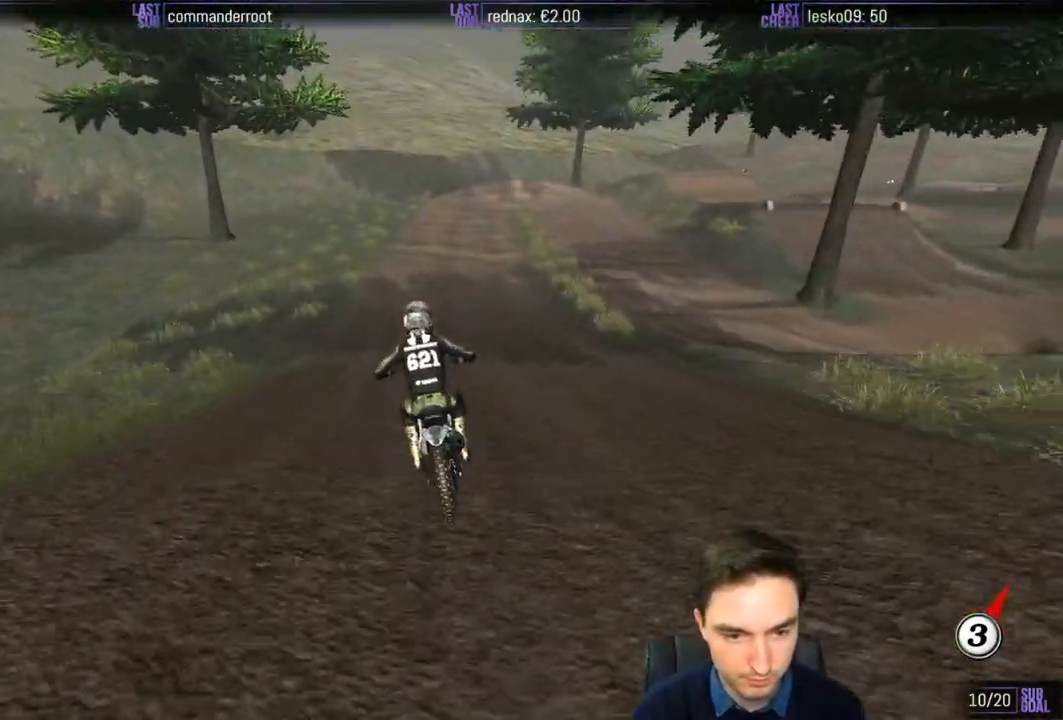
{"dt_ms": 500, "buttons": [], "left_stick": "center", "right_stick": "center", "events": [[200, "left_stick", "right"], [367, "R2", "up"], [367, "X", "down"], [367, "left_stick", "center"], [433, "X", "up"]]}
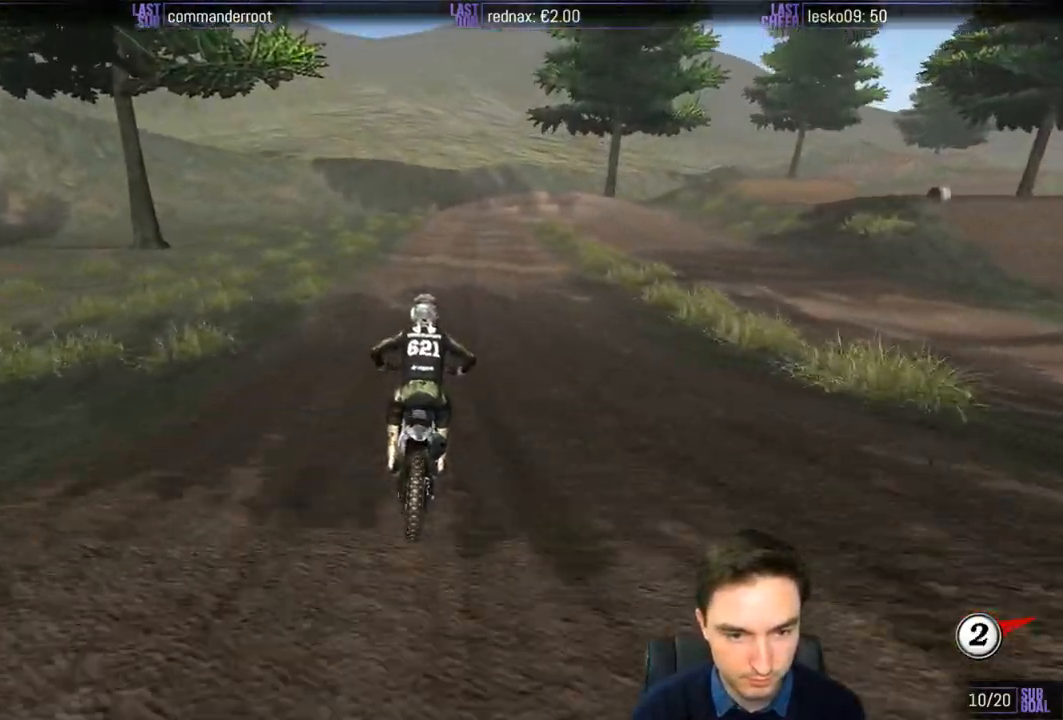
{"dt_ms": 500, "buttons": ["A", "L2"], "left_stick": "down", "right_stick": "center", "events": [[33, "X", "down"], [67, "left_stick", "right"], [100, "X", "up"], [233, "left_stick", "center"], [367, "L2", "down"], [400, "A", "down"], [433, "left_stick", "down"]]}
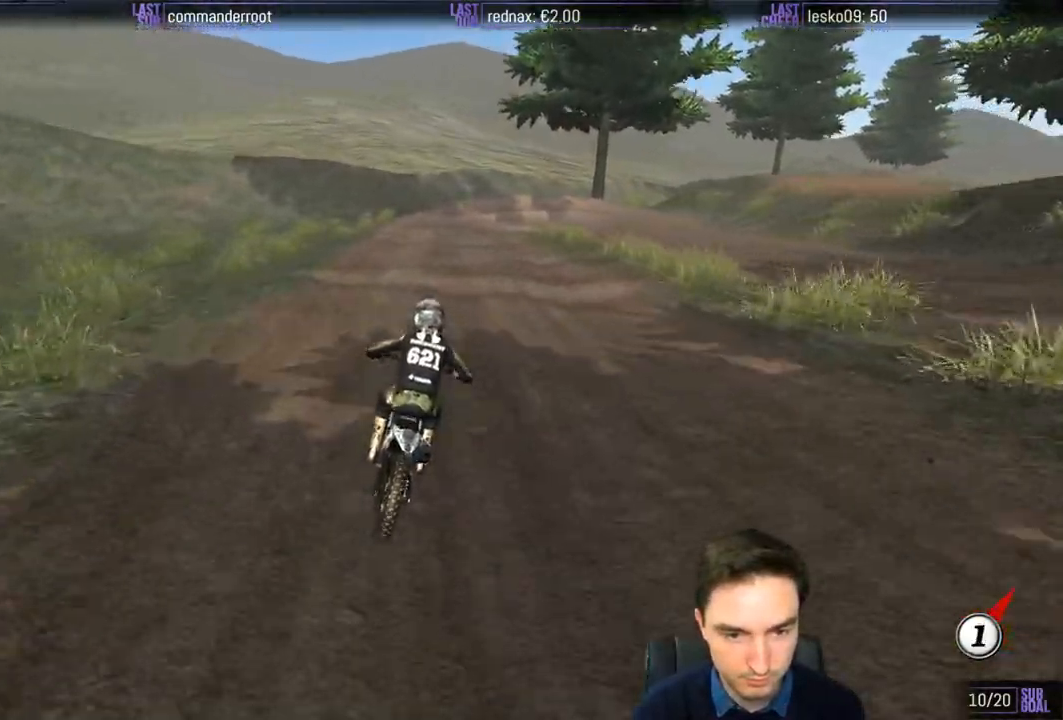
{"dt_ms": 500, "buttons": [], "left_stick": "down", "right_stick": "center", "events": [[133, "A", "up"], [233, "L2", "up"], [333, "A", "down"], [400, "A", "up"]]}
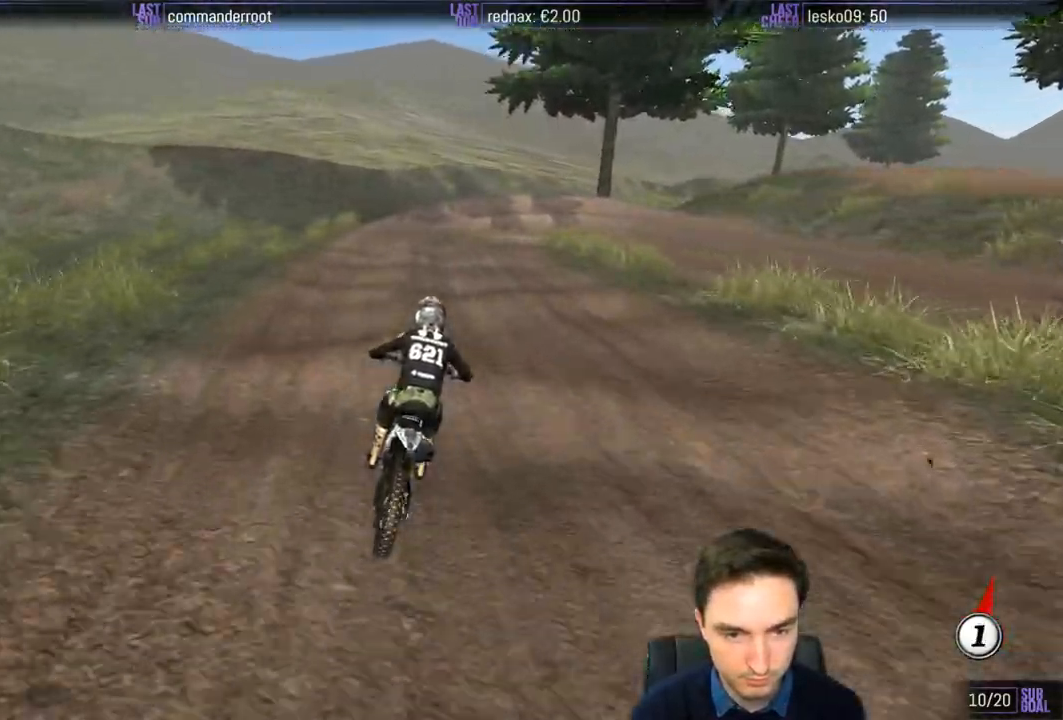
{"dt_ms": 500, "buttons": [], "left_stick": "down", "right_stick": "center", "events": [[133, "A", "down"], [200, "A", "up"]]}
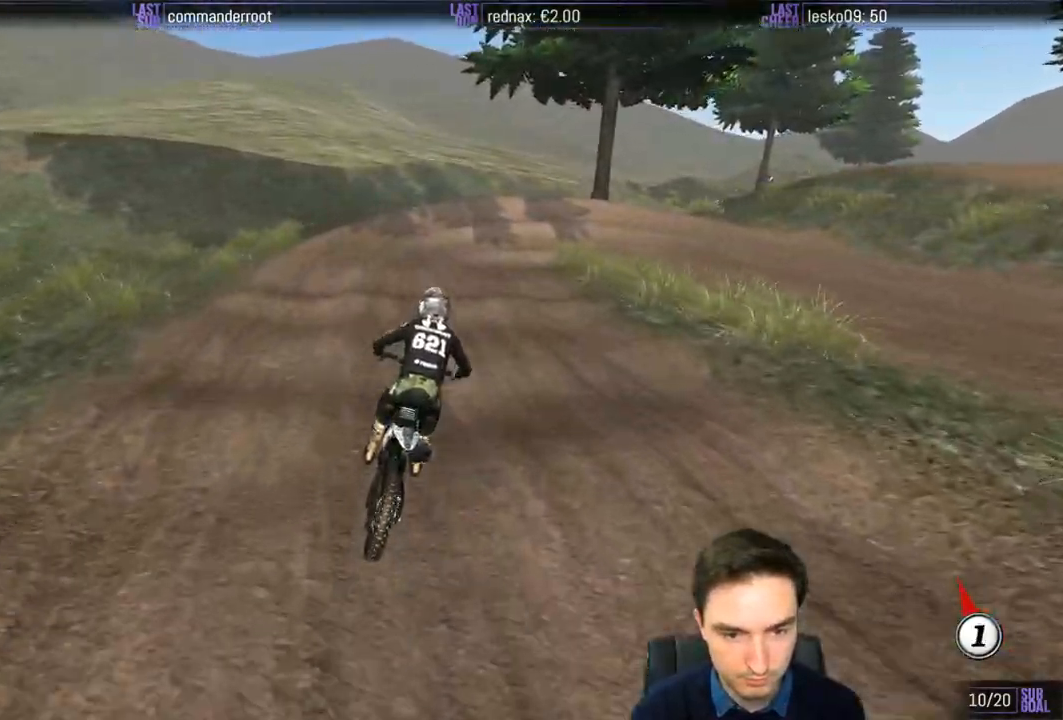
{"dt_ms": 500, "buttons": [], "left_stick": "center", "right_stick": "center", "events": [[367, "left_stick", "center"]]}
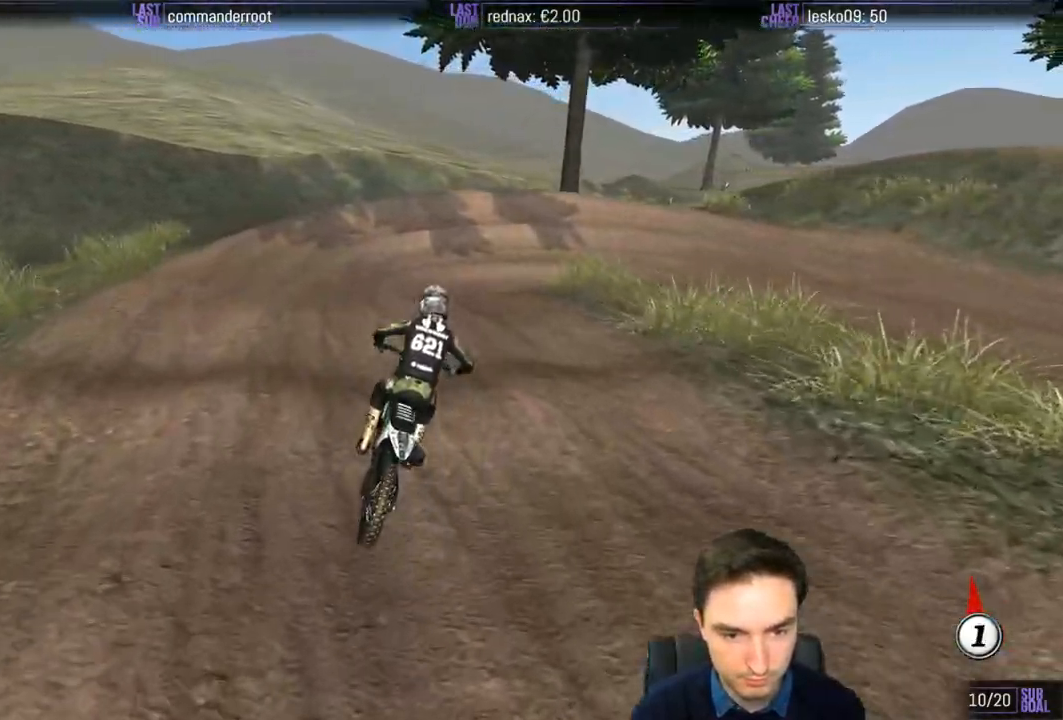
{"dt_ms": 500, "buttons": [], "left_stick": "right", "right_stick": "center", "events": [[233, "left_stick", "right"]]}
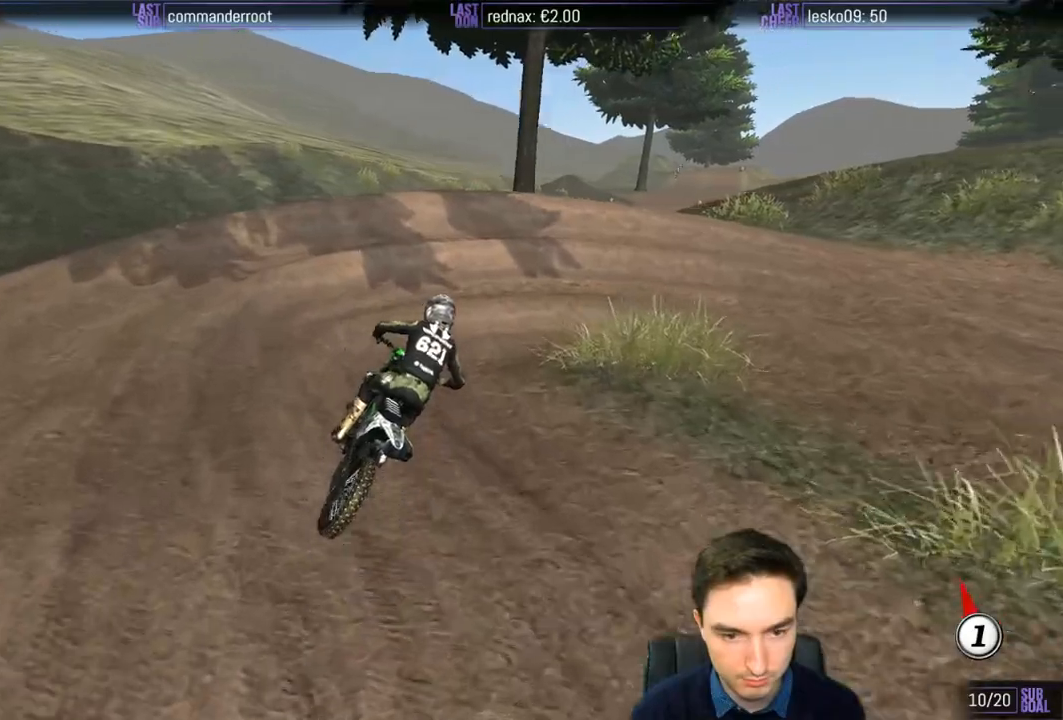
{"dt_ms": 1000, "buttons": ["R2"], "left_stick": "left", "right_stick": "center"}
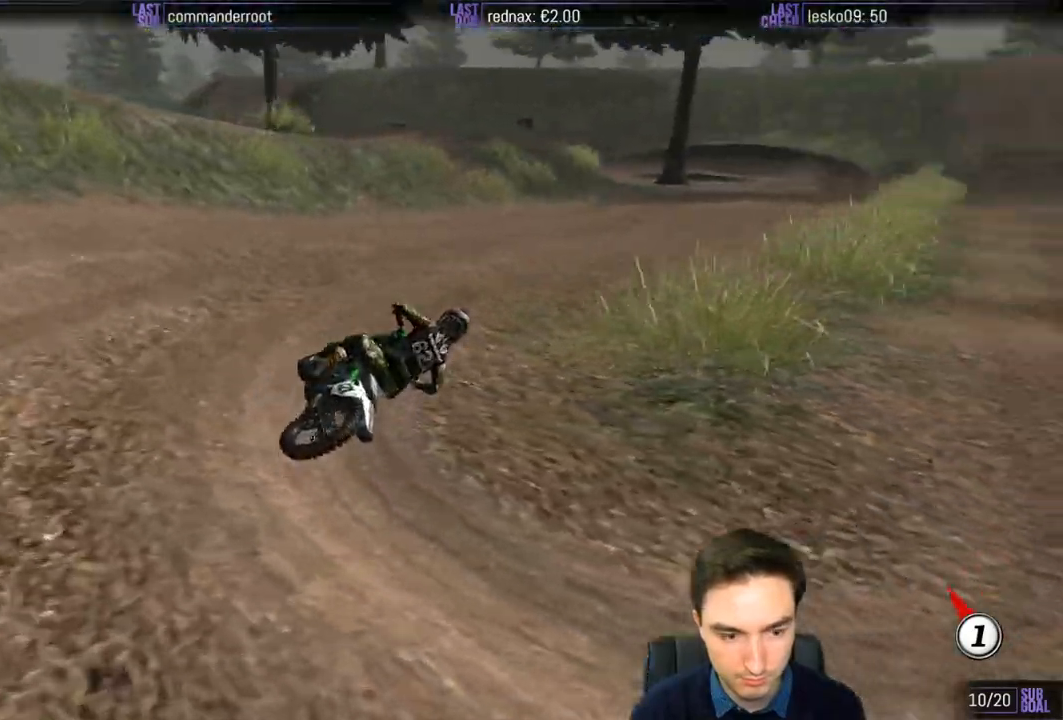
{"dt_ms": 500, "buttons": ["R2"], "left_stick": "center", "right_stick": "center", "events": [[200, "left_stick", "center"]]}
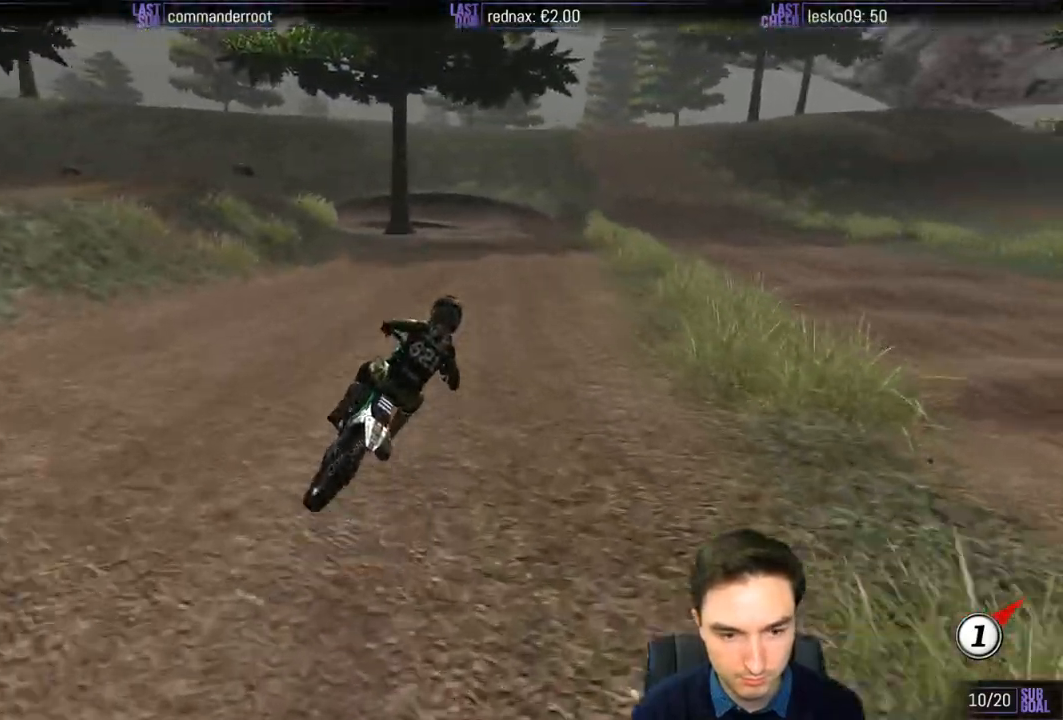
{"dt_ms": 500, "buttons": ["R2"], "left_stick": "left", "right_stick": "center", "events": [[267, "left_stick", "left"]]}
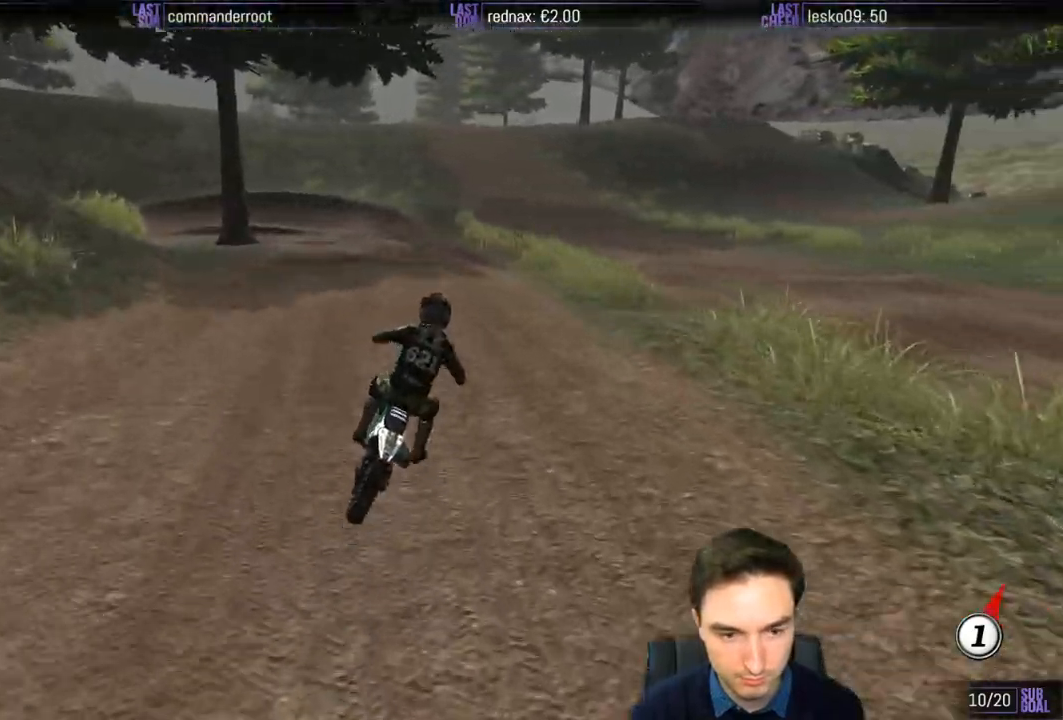
{"dt_ms": 500, "buttons": [], "left_stick": "center", "right_stick": "center", "events": [[400, "left_stick", "center"], [500, "R2", "up"]]}
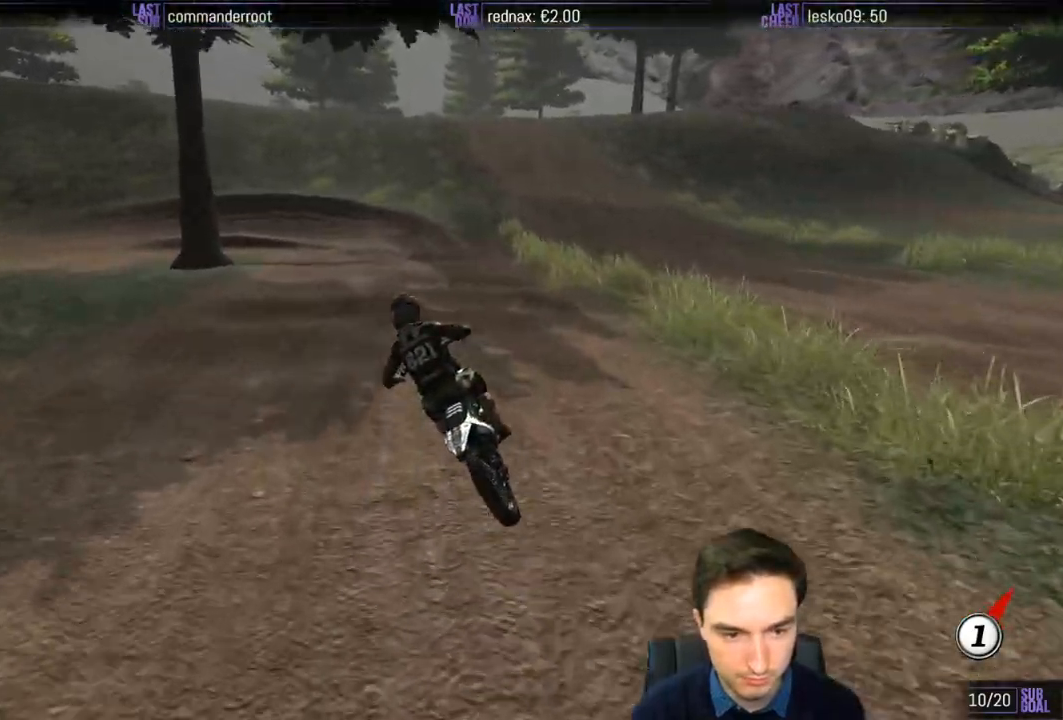
{"dt_ms": 500, "buttons": [], "left_stick": "center", "right_stick": "center", "events": [[200, "R2", "down"], [267, "R2", "up"]]}
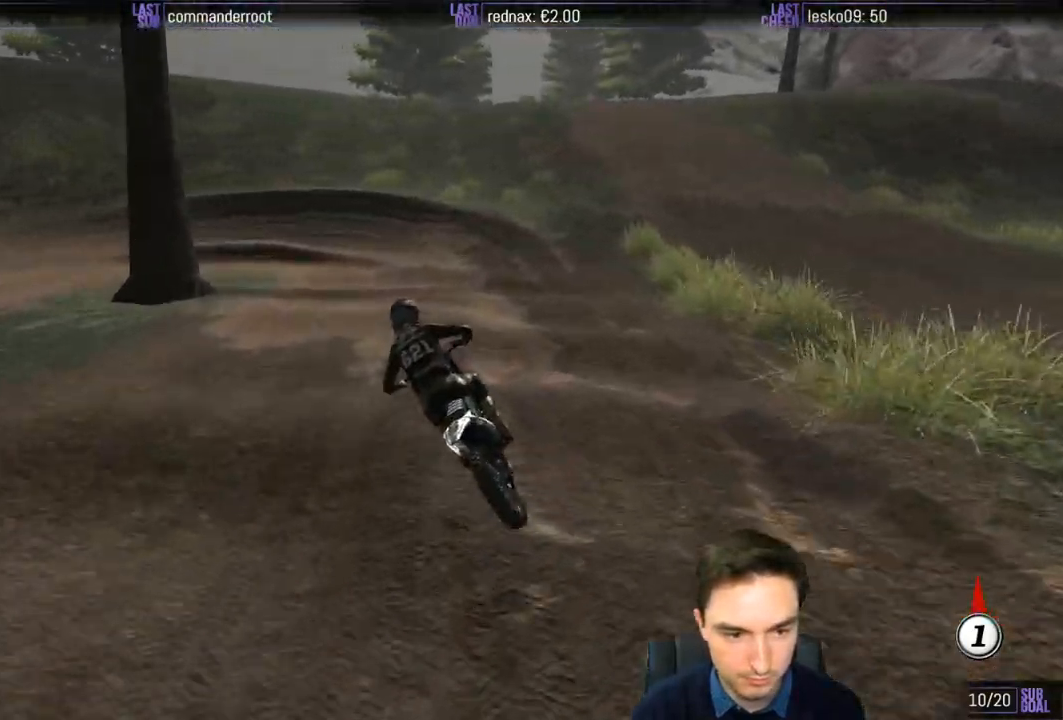
{"dt_ms": 500, "buttons": [], "left_stick": "center", "right_stick": "center", "events": []}
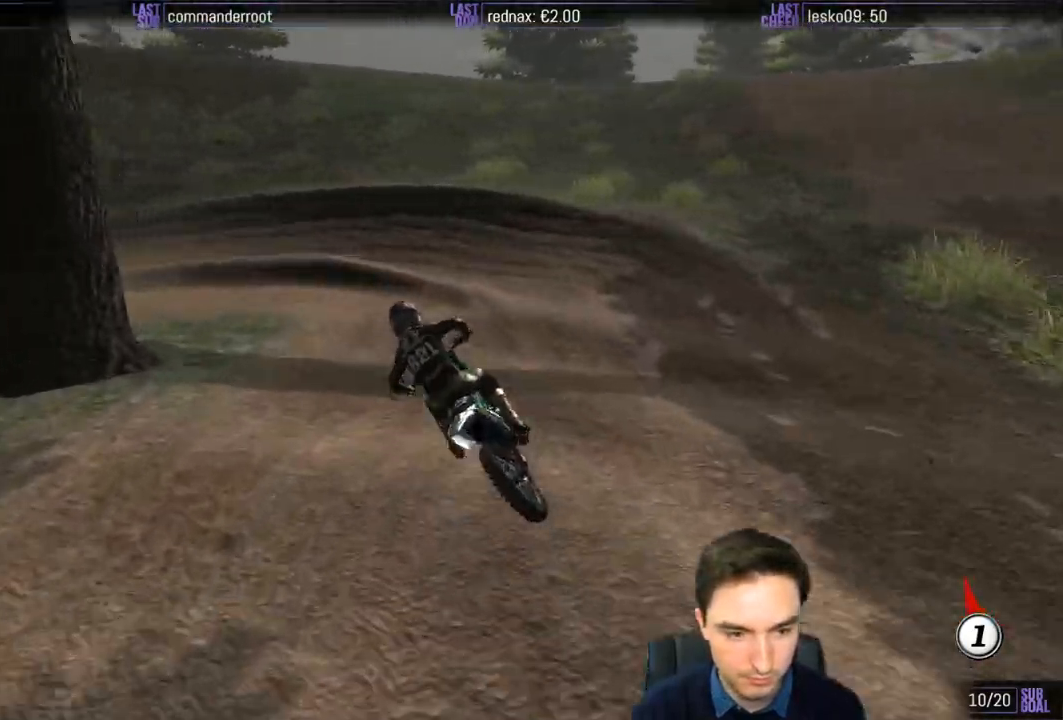
{"dt_ms": 500, "buttons": [], "left_stick": "center", "right_stick": "center", "events": [[333, "R2", "down"], [433, "R2", "up"]]}
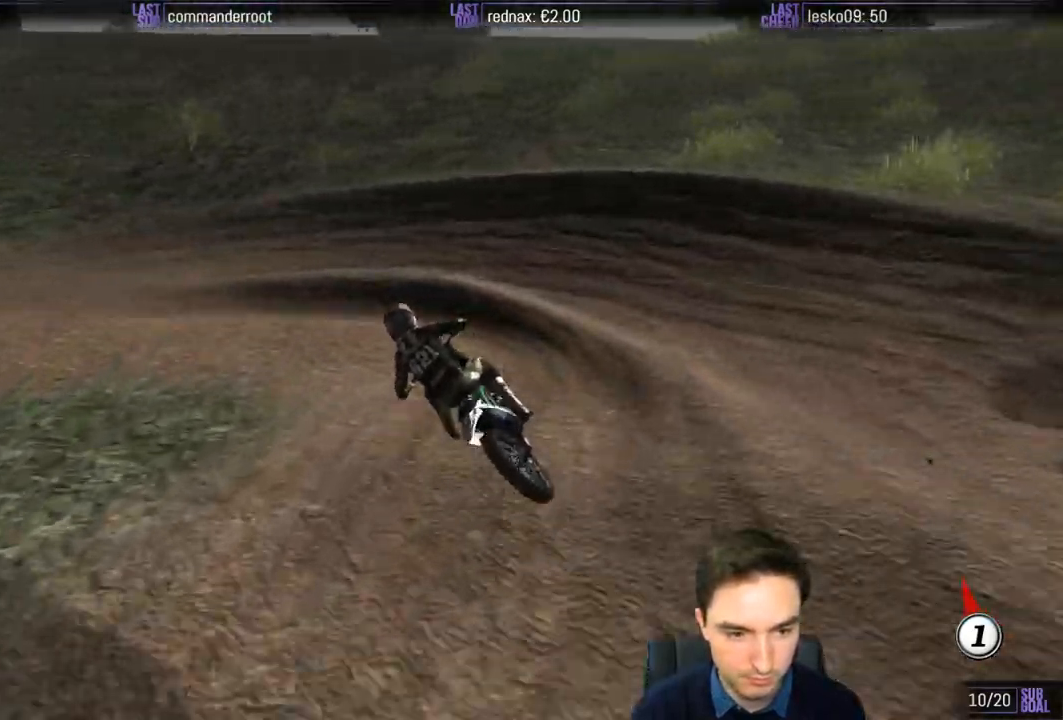
{"dt_ms": 500, "buttons": [], "left_stick": "left", "right_stick": "center", "events": [[167, "left_stick", "left"], [300, "A", "down"], [433, "A", "up"]]}
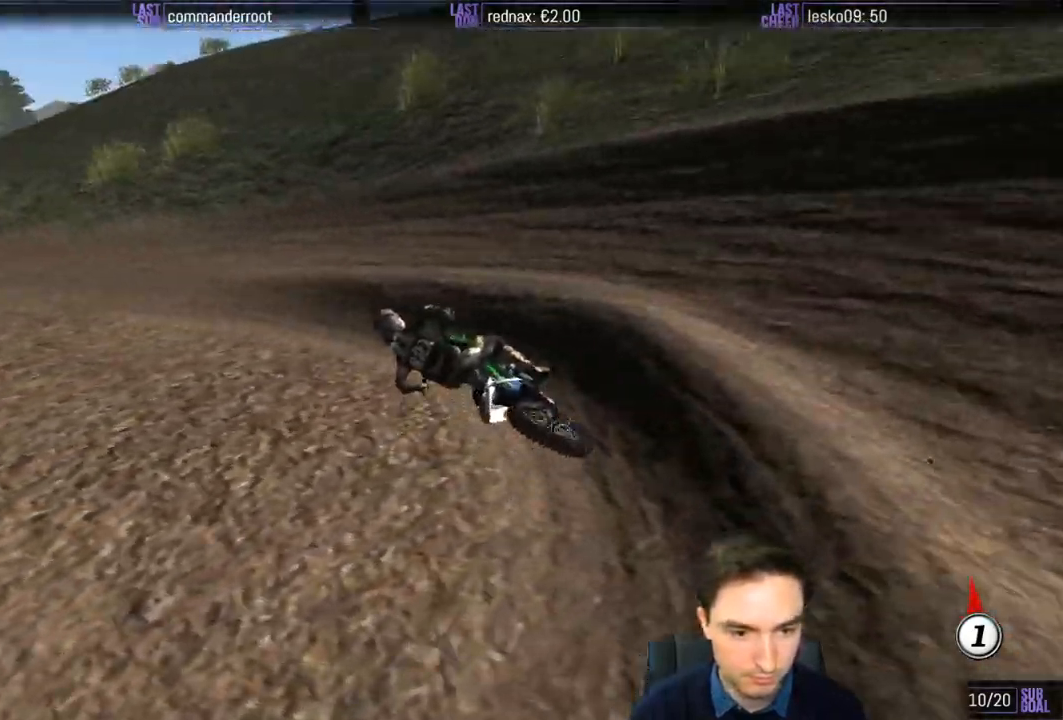
{"dt_ms": 500, "buttons": ["R2"], "left_stick": "right", "right_stick": "center", "events": [[167, "left_stick", "center"], [200, "R2", "down"], [317, "left_stick", "right"]]}
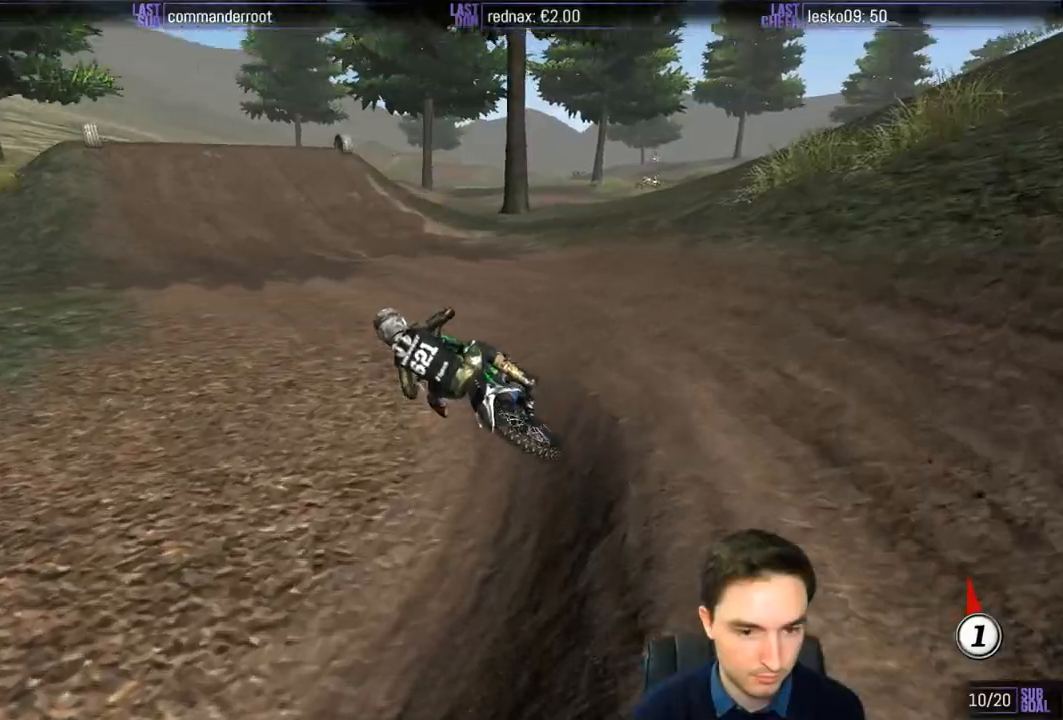
{"dt_ms": 500, "buttons": ["R2"], "left_stick": "center", "right_stick": "center", "events": [[67, "left_stick", "center"], [300, "left_stick", "right"], [433, "B", "down"], [500, "B", "up"], [500, "left_stick", "center"]]}
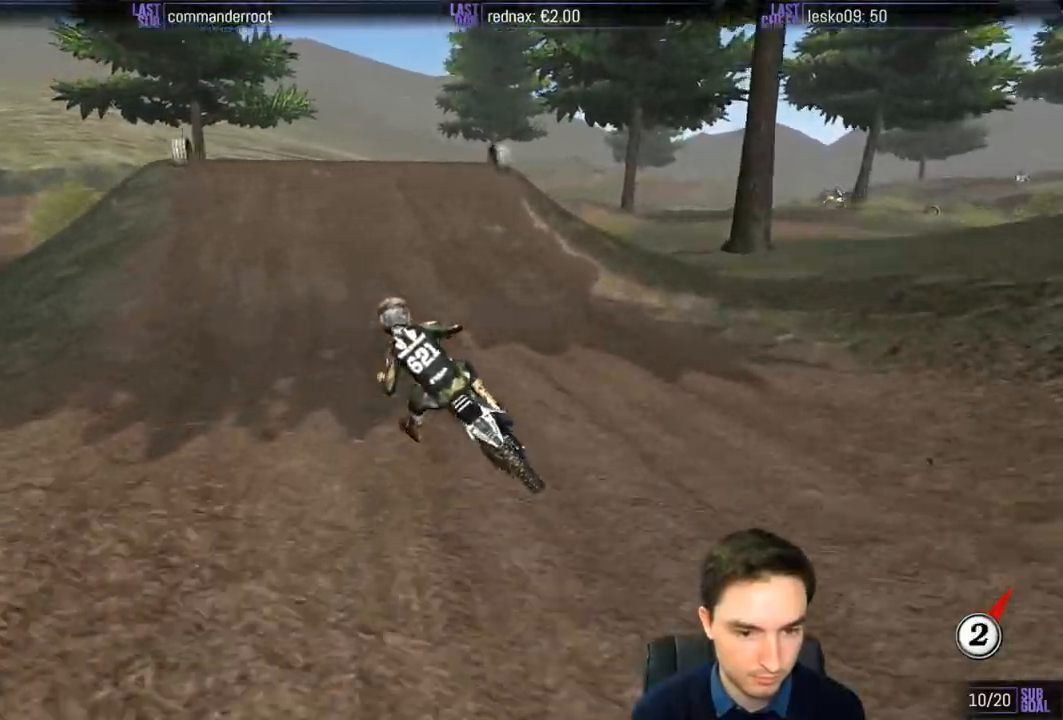
{"dt_ms": 500, "buttons": ["R2"], "left_stick": "right", "right_stick": "center", "events": [[233, "left_stick", "right"]]}
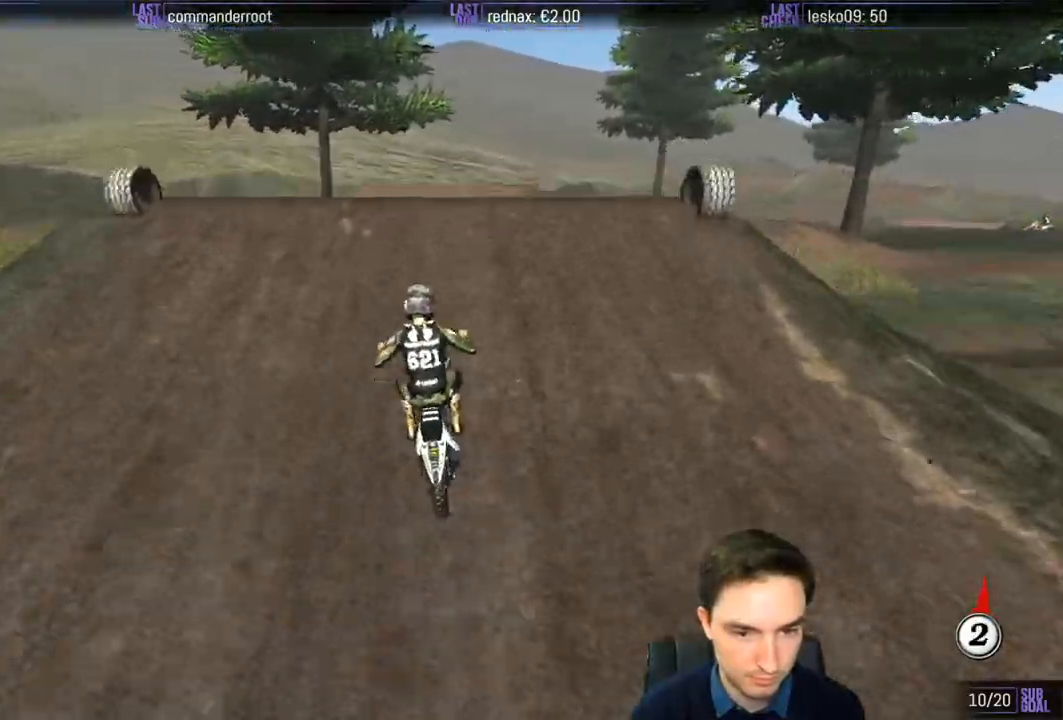
{"dt_ms": 500, "buttons": ["R2"], "left_stick": "left", "right_stick": "center", "events": [[133, "left_stick", "center"], [200, "left_stick", "right"], [333, "left_stick", "center"], [433, "left_stick", "left"]]}
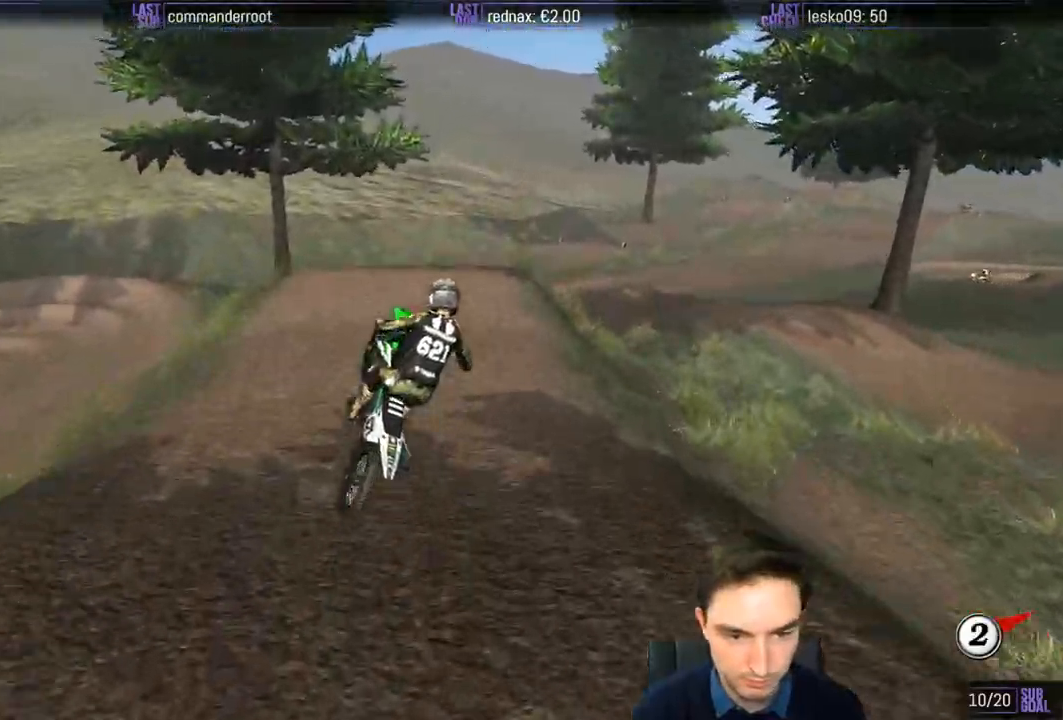
{"dt_ms": 500, "buttons": ["A"], "left_stick": "down-right", "right_stick": "center", "events": [[67, "R2", "up"], [500, "A", "down"], [500, "left_stick", "down-right"]]}